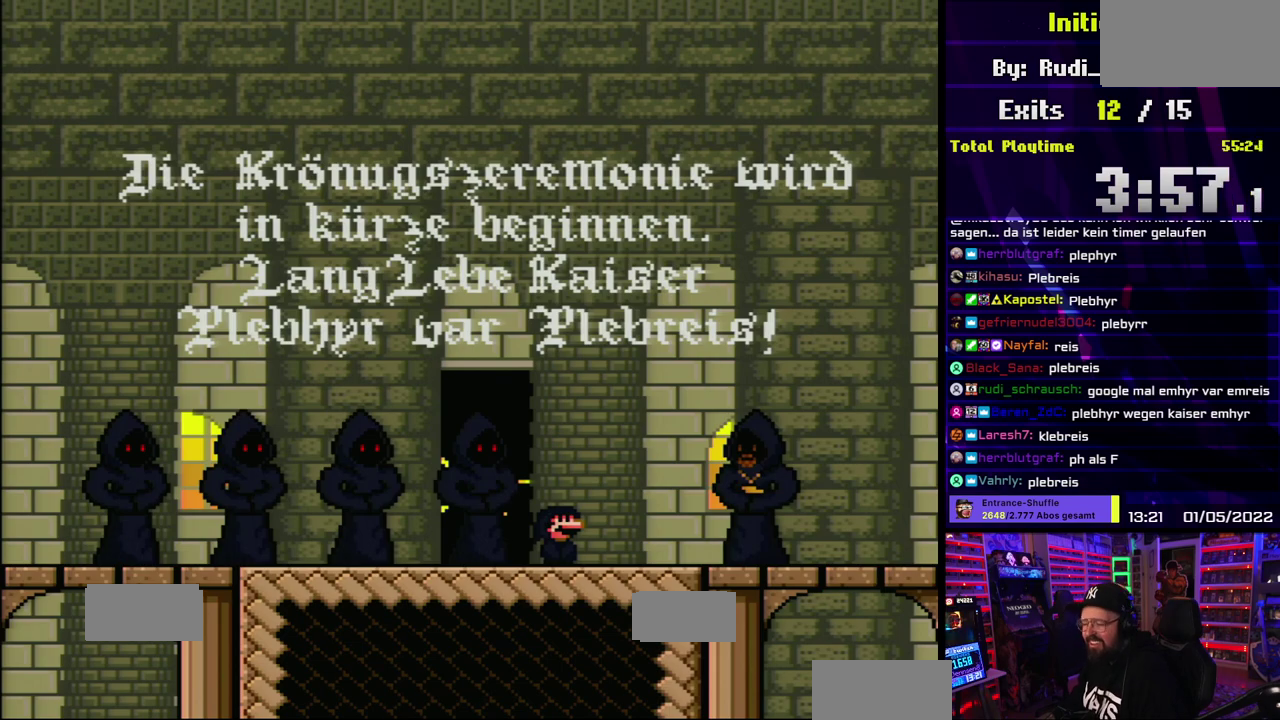
Gameplay with a controller (Nintendo layout); each line is a JSON object with the inputs held at the frame after it. "events" lists button and stick changes between this image and that frame as [ms after this image, input, new state], when the widget could be followed in between. Not read: DPAD_LEFT DPAD_RIGHT L1 L3 R3 SELECT START.
{"buttons": [], "events": [[100, "A", "down"], [250, "A", "up"]]}
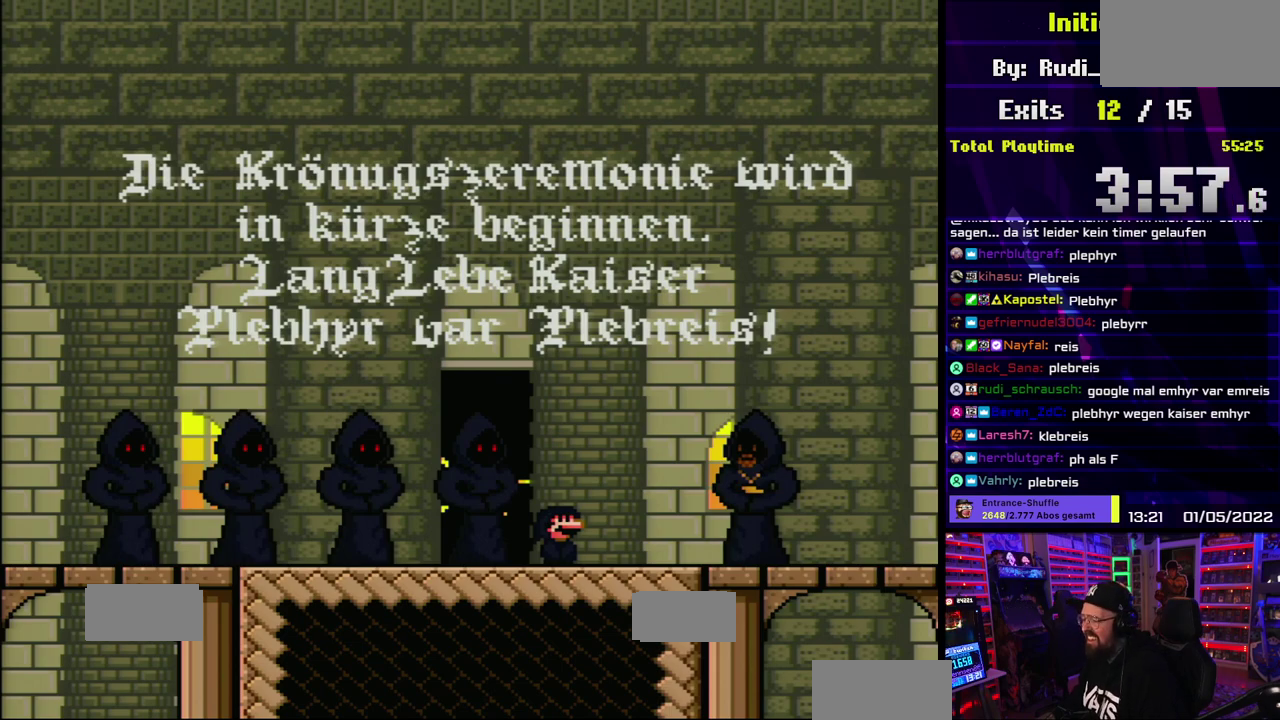
{"buttons": [], "events": [[17, "B", "down"], [133, "B", "up"]]}
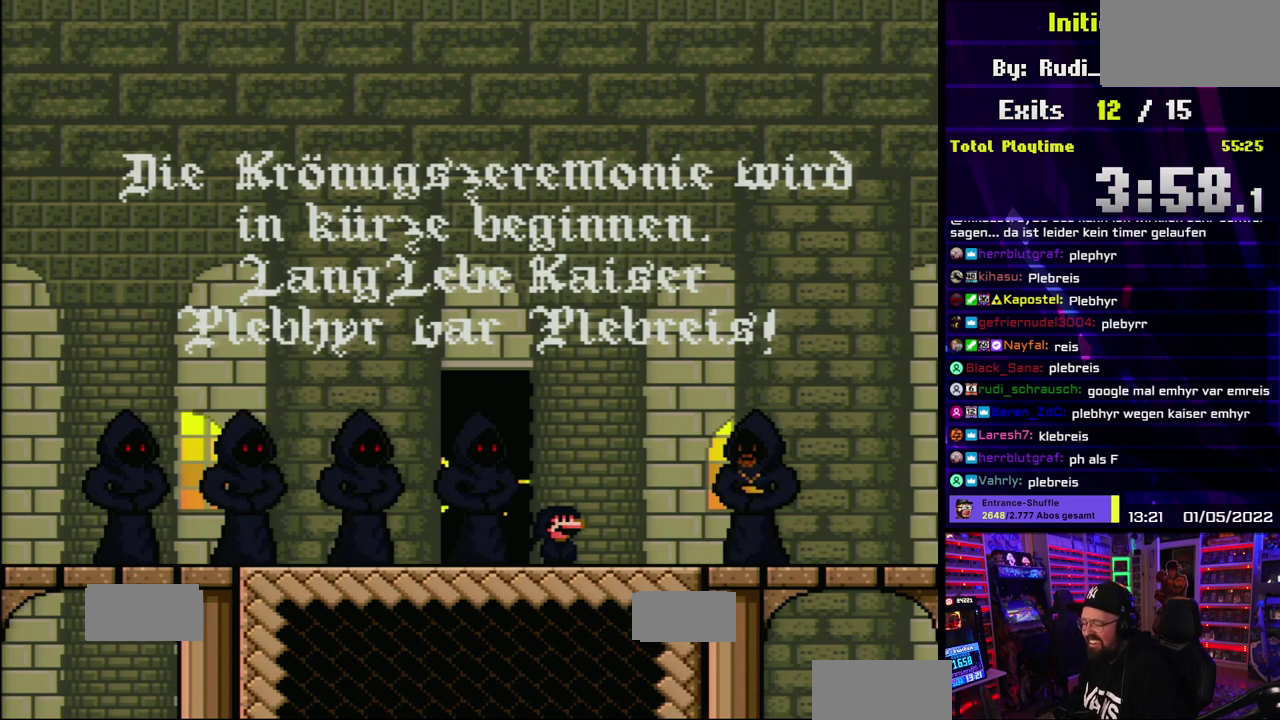
{"buttons": [], "events": [[83, "DPAD_UP", "down"], [233, "DPAD_UP", "up"]]}
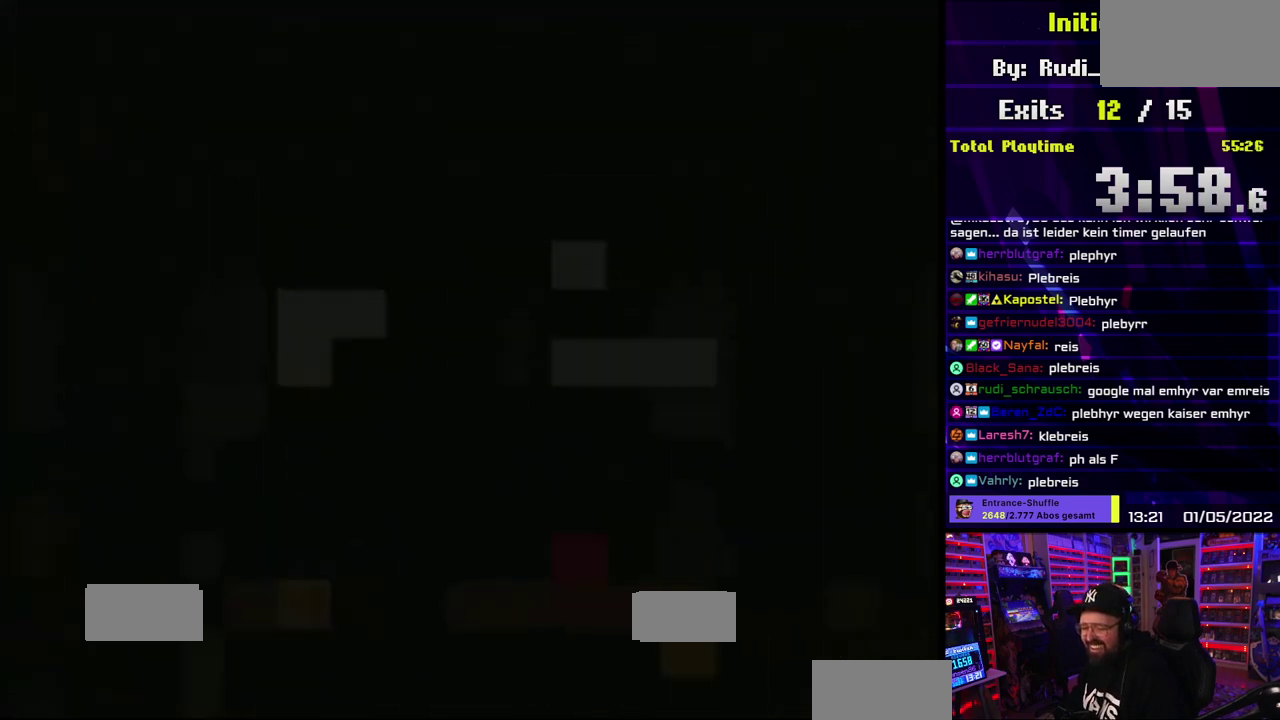
{"buttons": []}
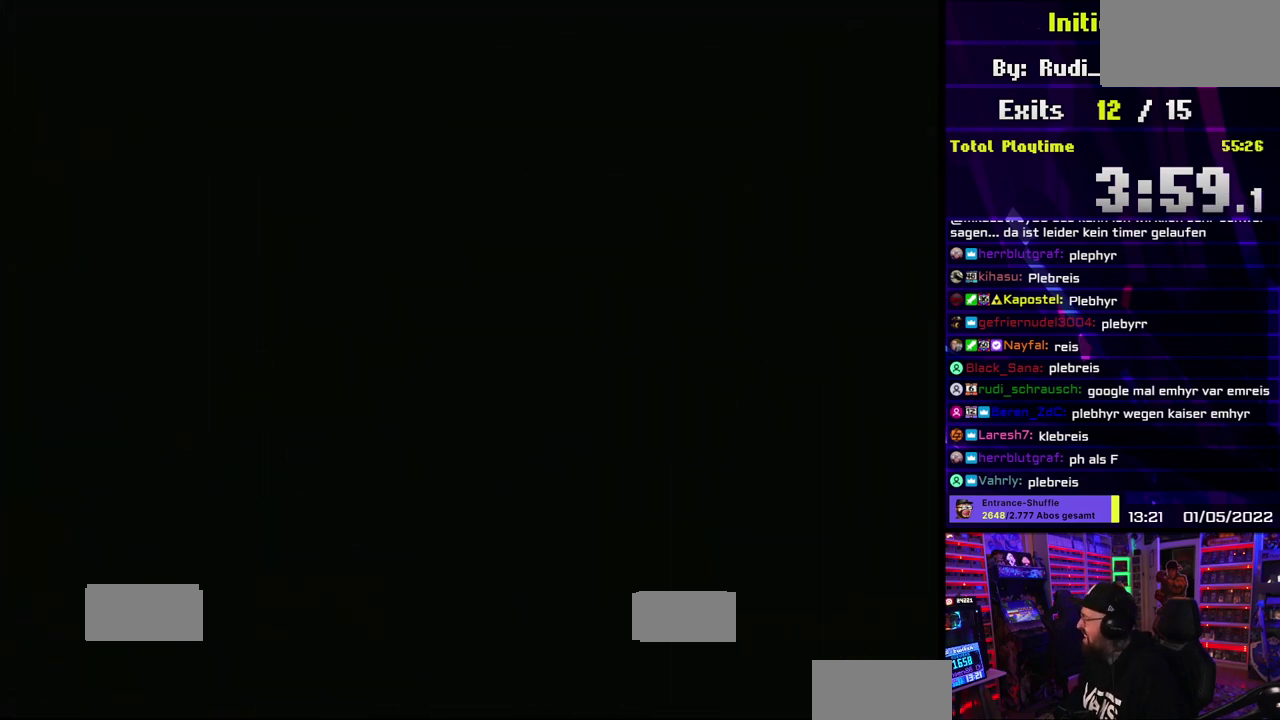
{"buttons": []}
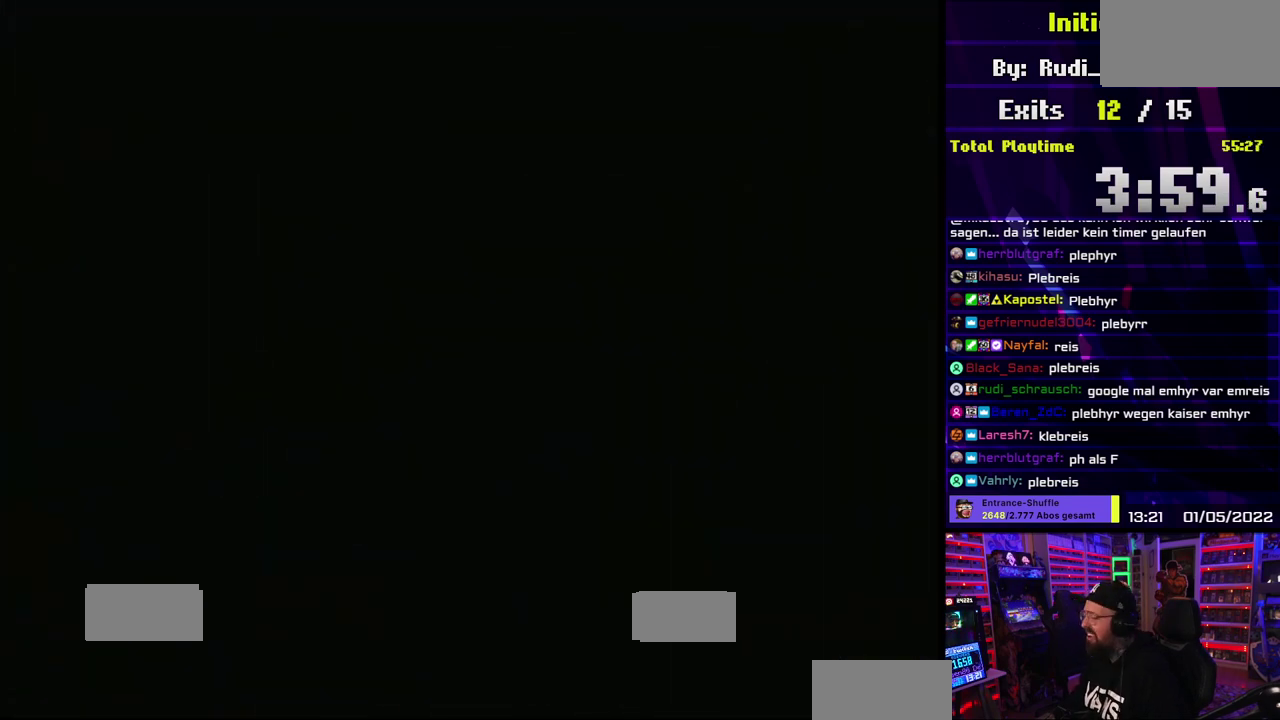
{"buttons": []}
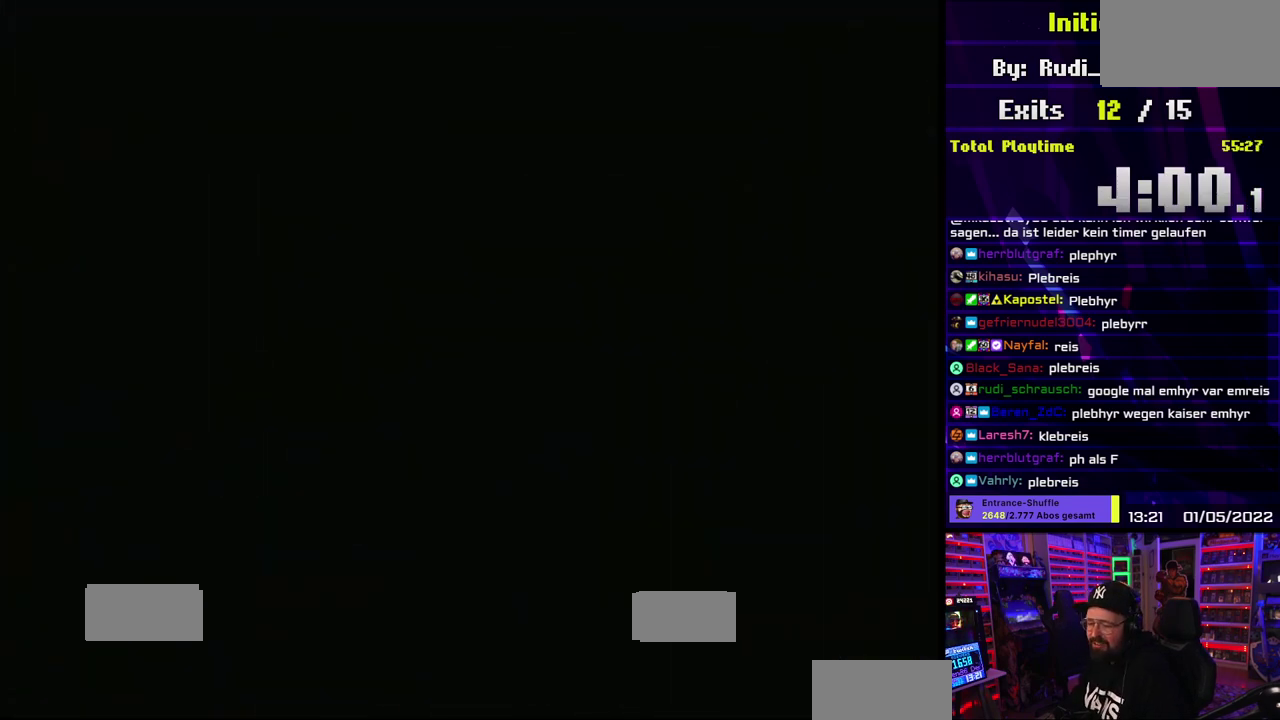
{"buttons": []}
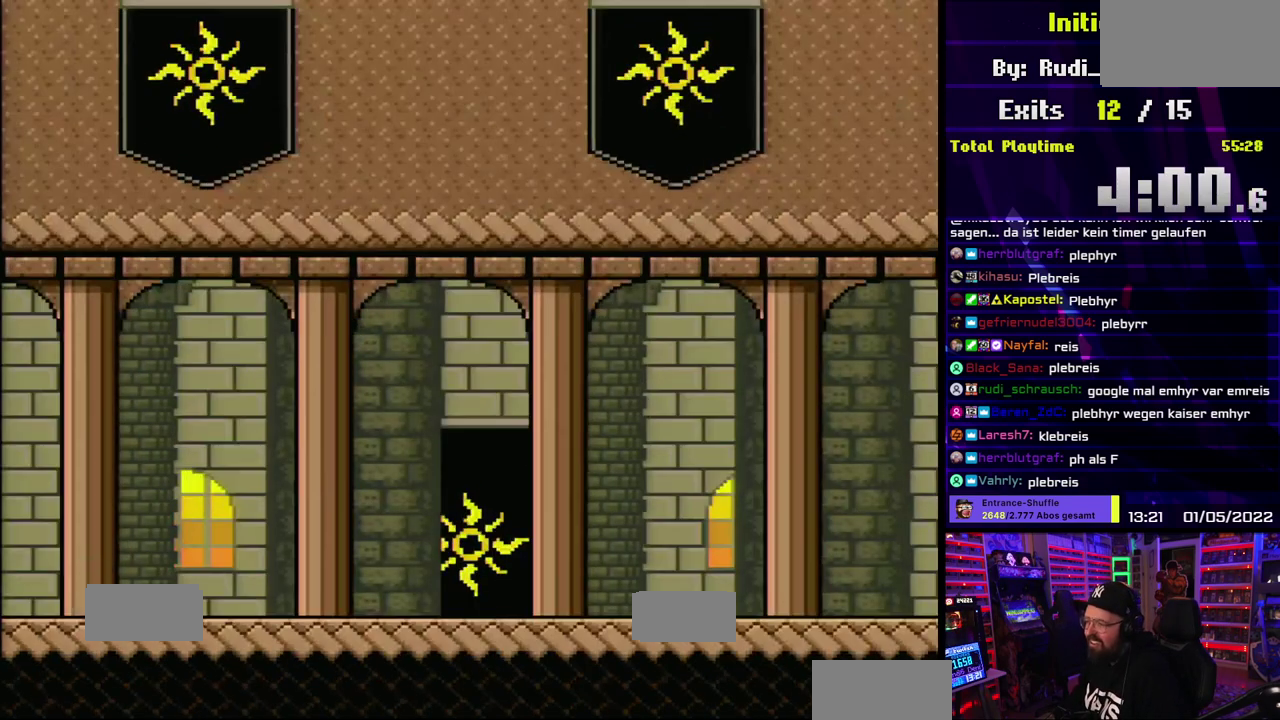
{"buttons": []}
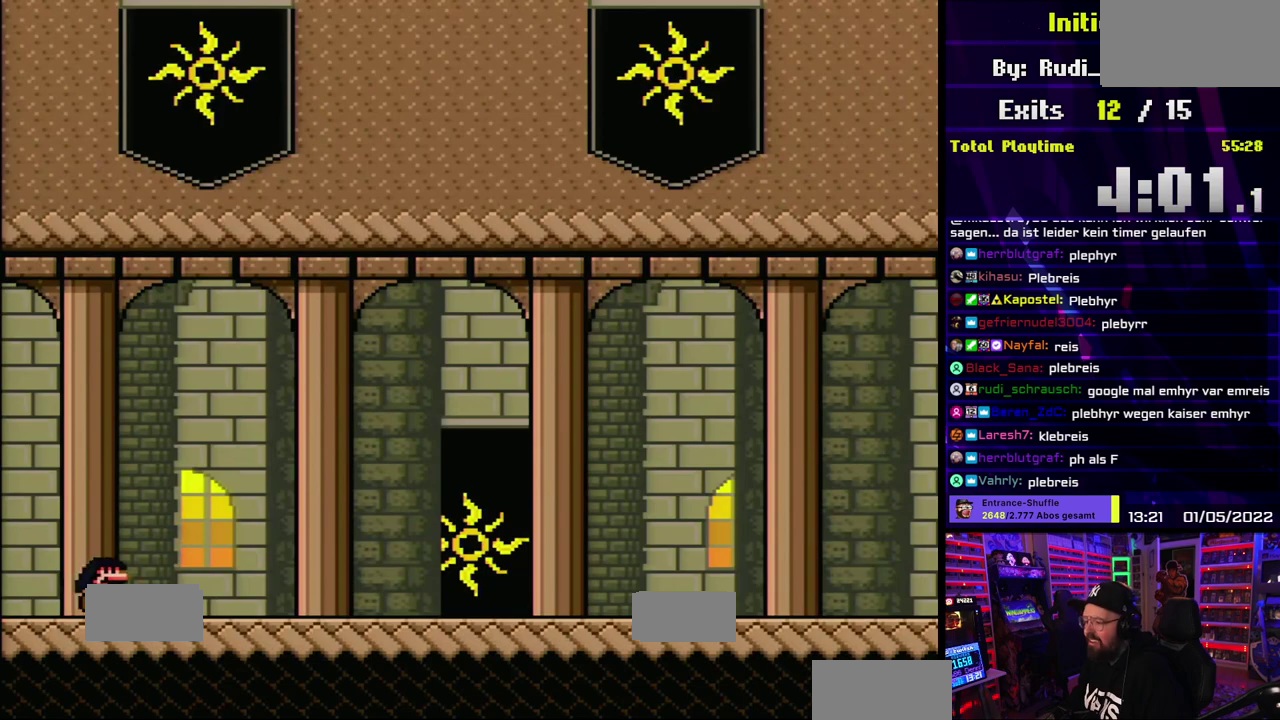
{"buttons": []}
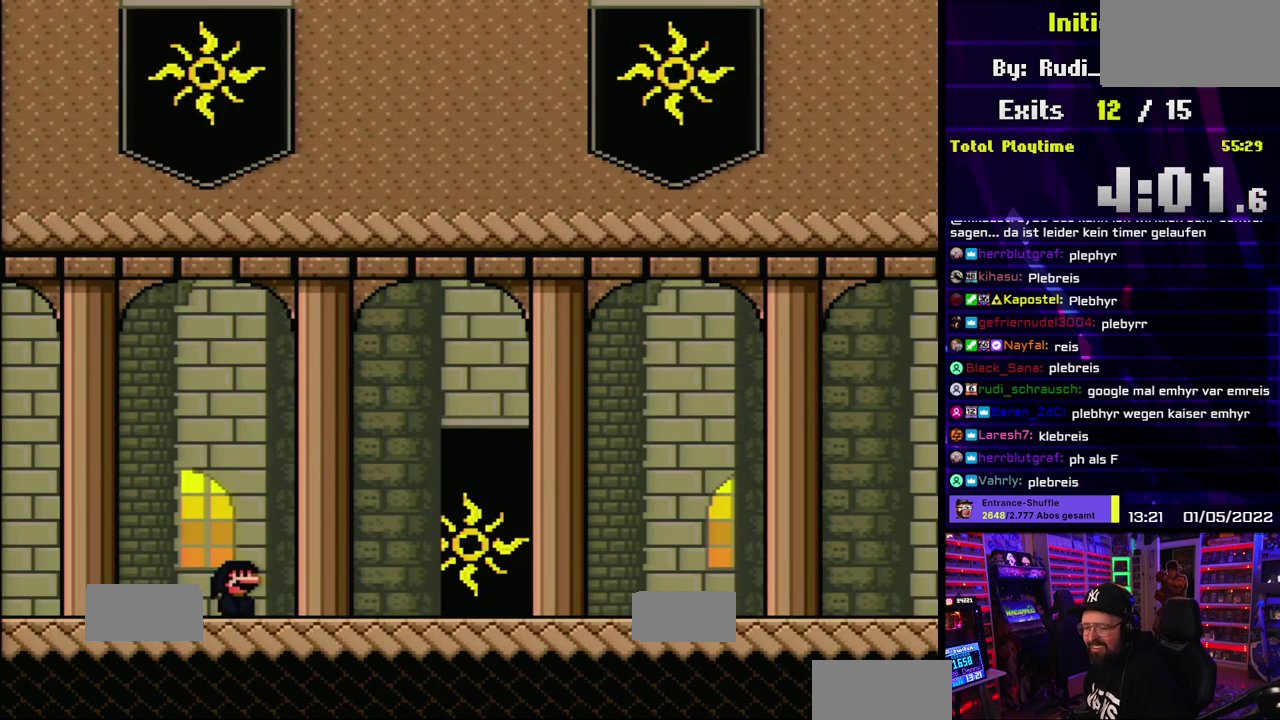
{"buttons": ["Y"], "events": [[17, "Y", "down"]]}
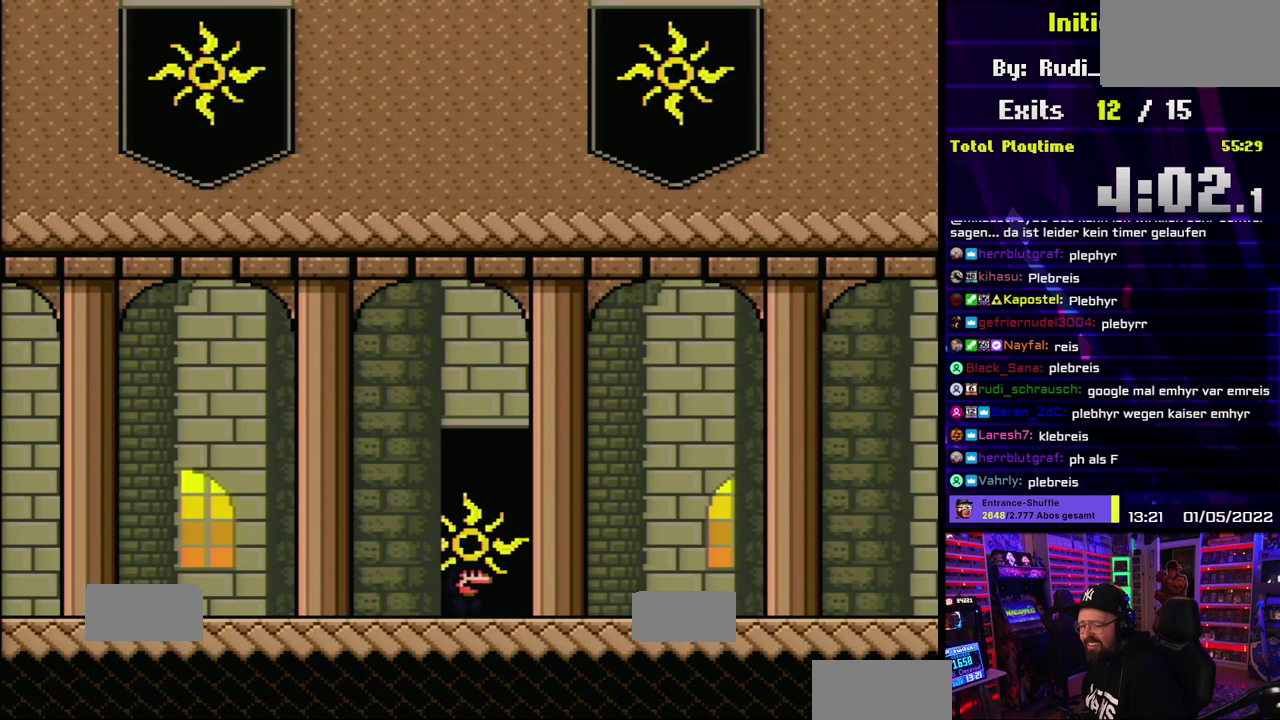
{"buttons": ["Y"]}
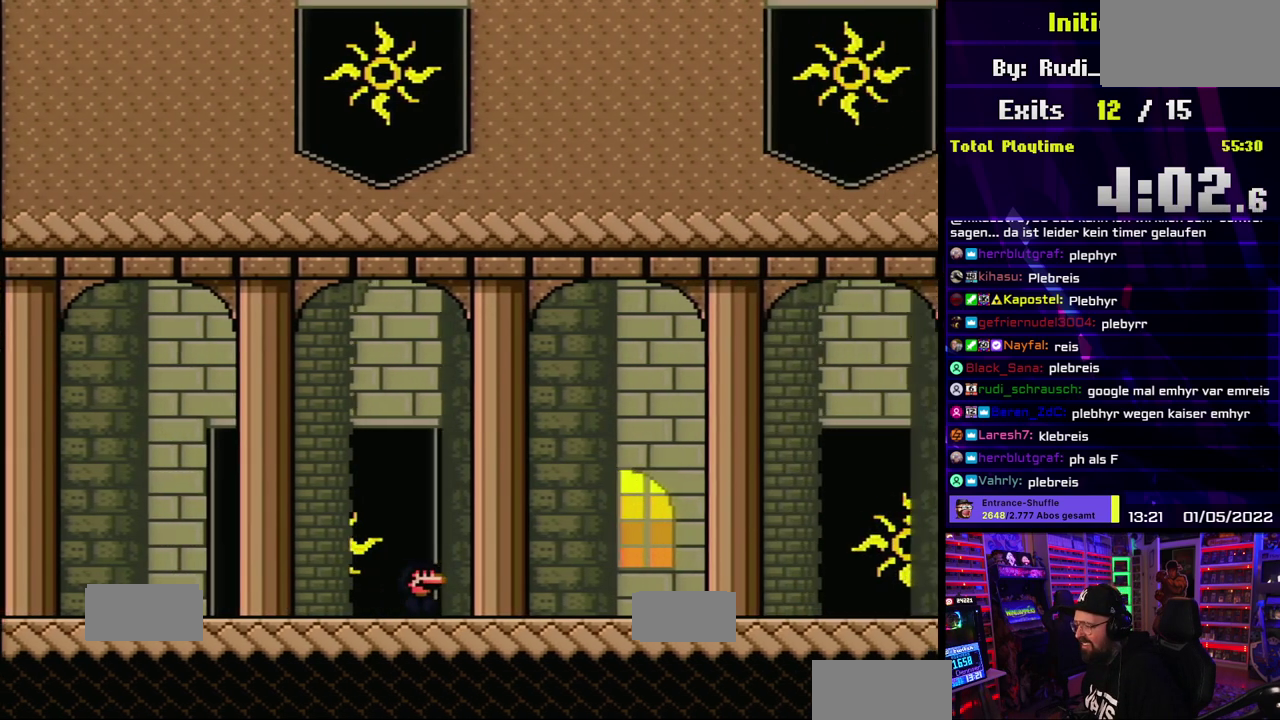
{"buttons": ["Y"]}
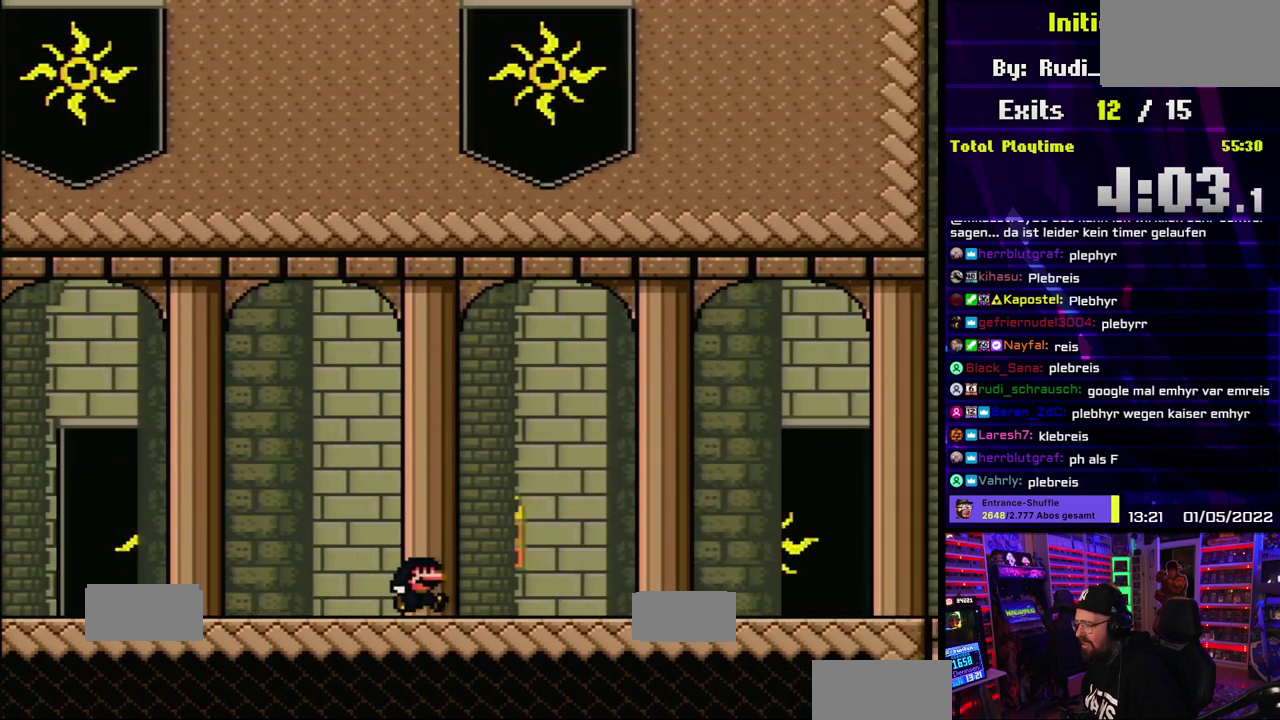
{"buttons": ["Y"]}
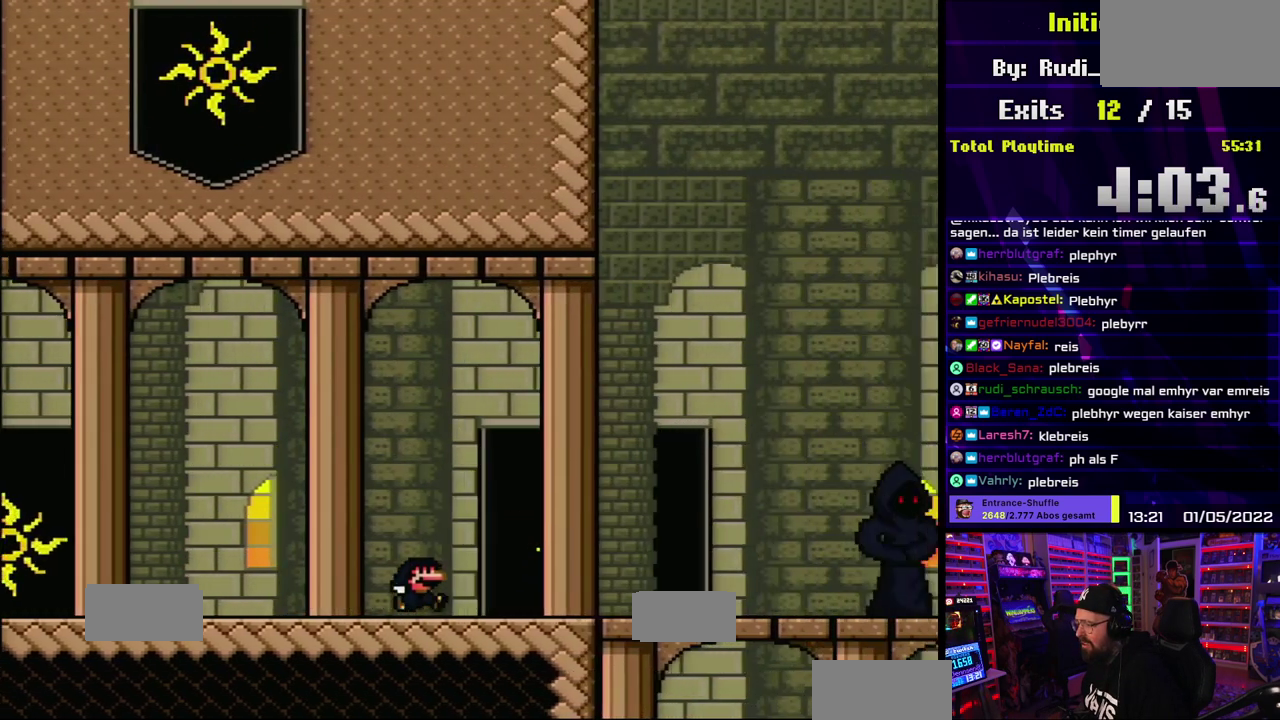
{"buttons": ["Y"]}
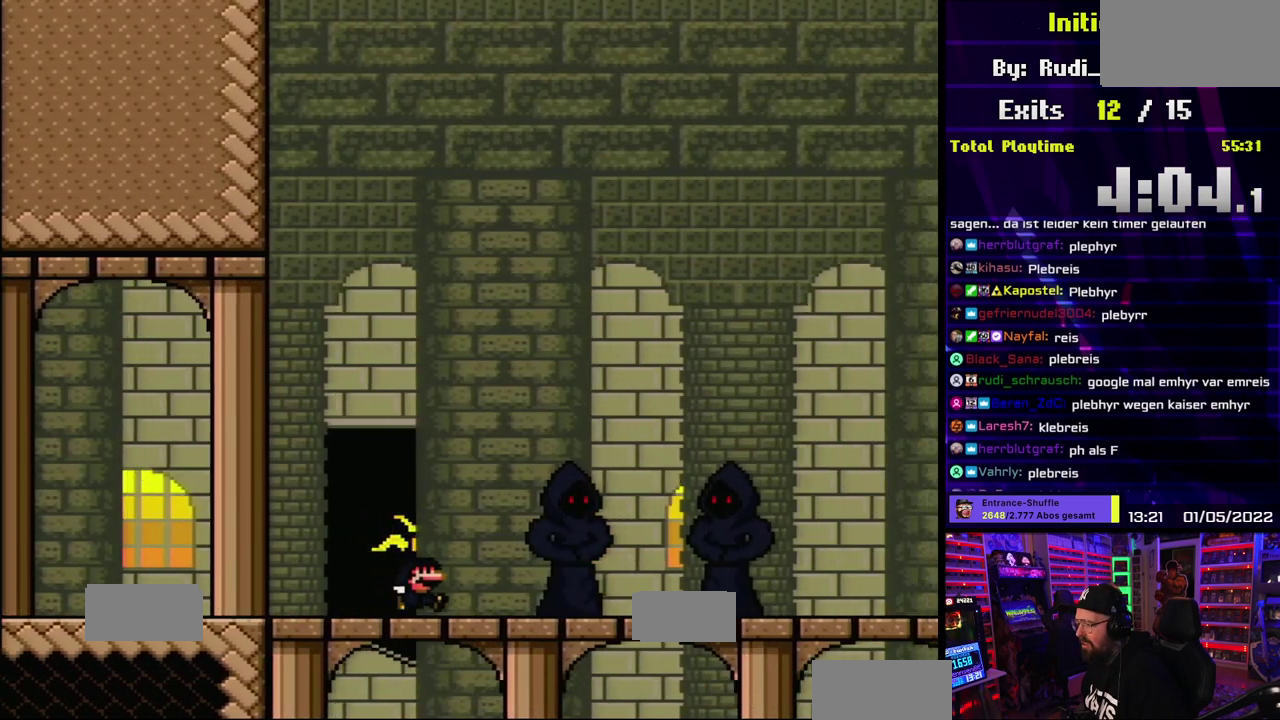
{"buttons": ["Y"], "events": [[50, "B", "down"], [50, "Y", "up"], [67, "B", "up"], [67, "Y", "down"]]}
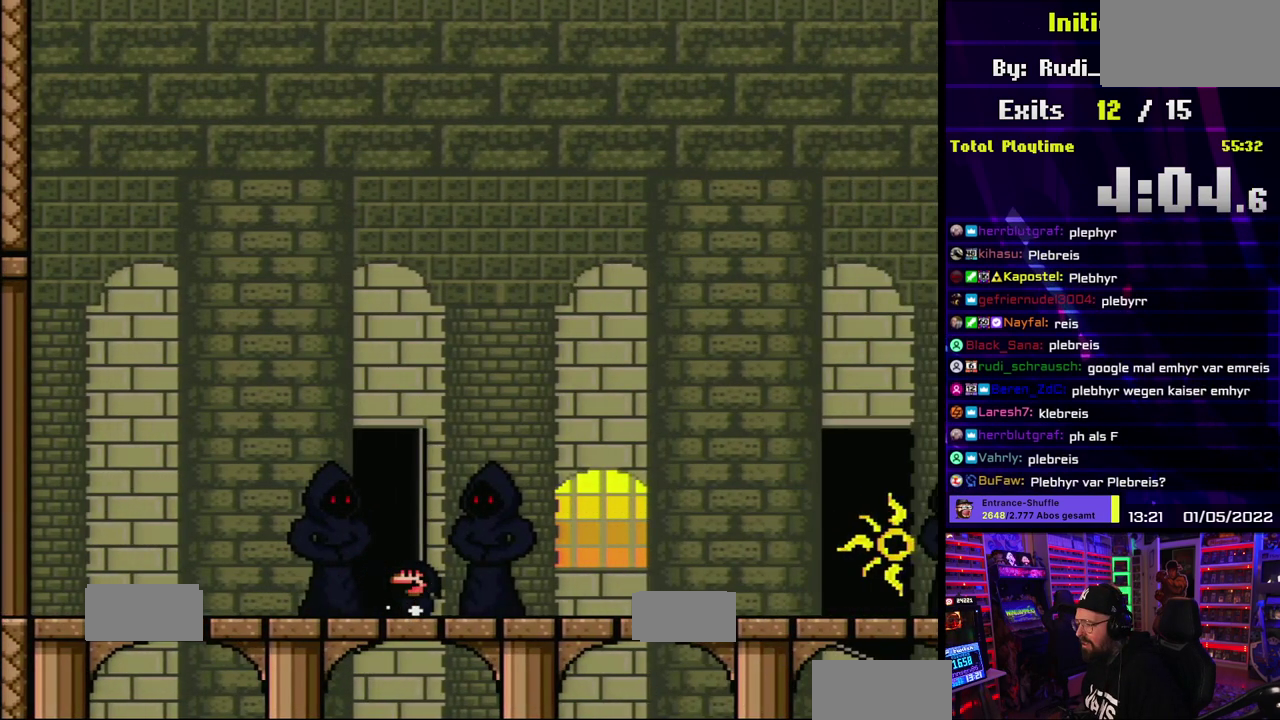
{"buttons": ["Y", "DPAD_UP"], "events": [[133, "DPAD_UP", "down"], [283, "DPAD_UP", "up"], [333, "DPAD_UP", "down"]]}
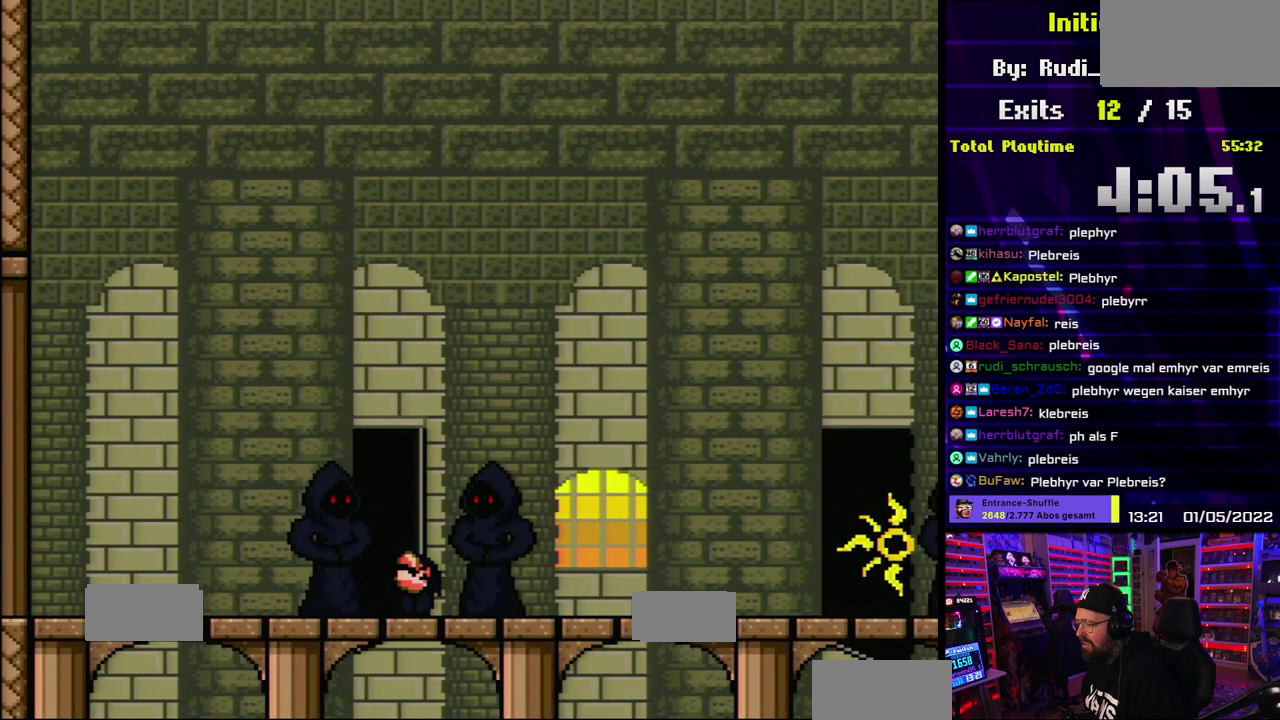
{"buttons": ["Y", "R1"]}
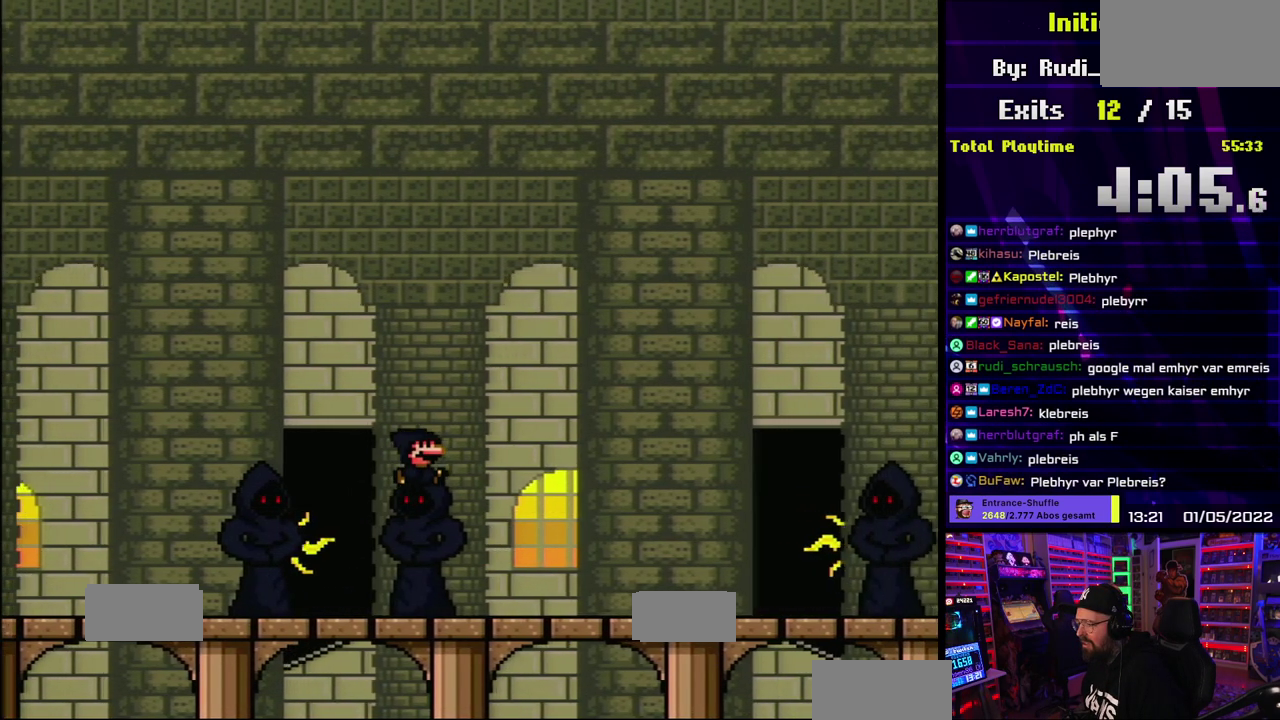
{"buttons": ["Y"]}